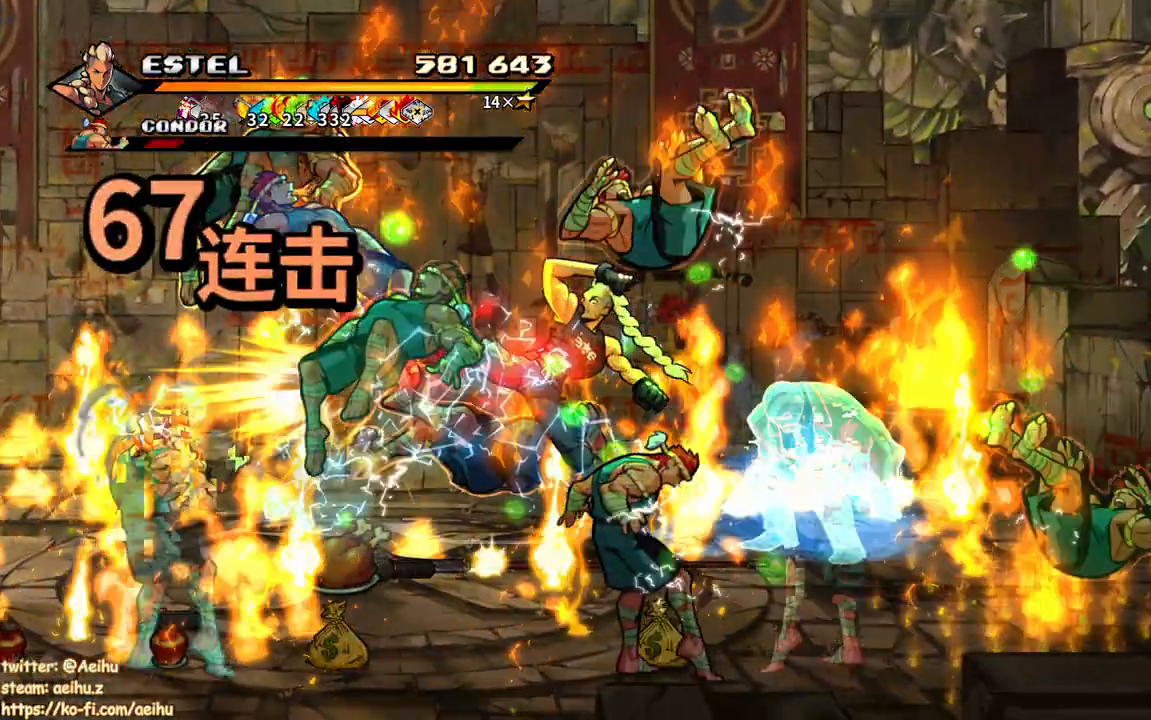
Gameplay with a controller (PlayStation layout); each line is a JSON object with the inputs held at the frame after it. "events" lists button and stick changes between this image and that frame as [ms after this image, input, new state], when the widget could be followed in between. Not read: left_stick right_stick.
{"buttons": ["SQUARE"], "events": [[83, "DPAD_RIGHT", "down"], [367, "SQUARE", "up"], [417, "SQUARE", "down"], [450, "DPAD_RIGHT", "up"]]}
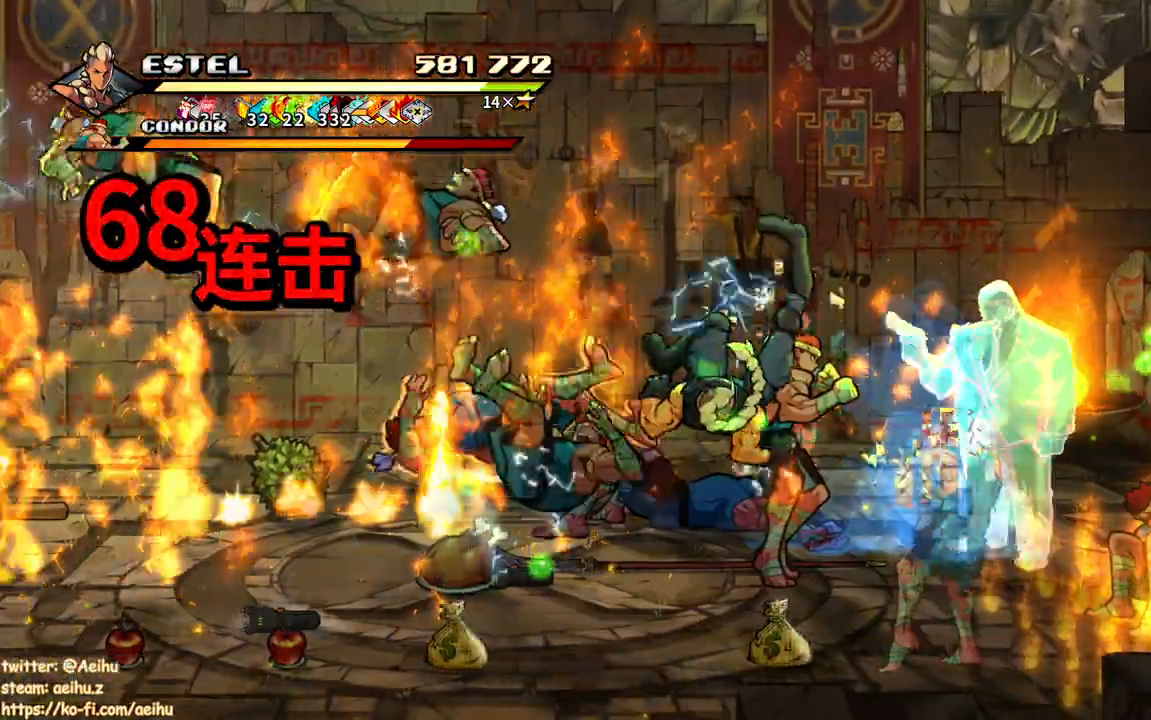
{"buttons": ["SQUARE", "DPAD_RIGHT"], "events": [[33, "DPAD_RIGHT", "down"], [33, "SQUARE", "up"], [67, "SQUARE", "down"], [100, "DPAD_RIGHT", "up"], [167, "DPAD_RIGHT", "down"], [167, "SQUARE", "up"], [233, "DPAD_RIGHT", "up"], [233, "SQUARE", "down"], [317, "DPAD_RIGHT", "down"]]}
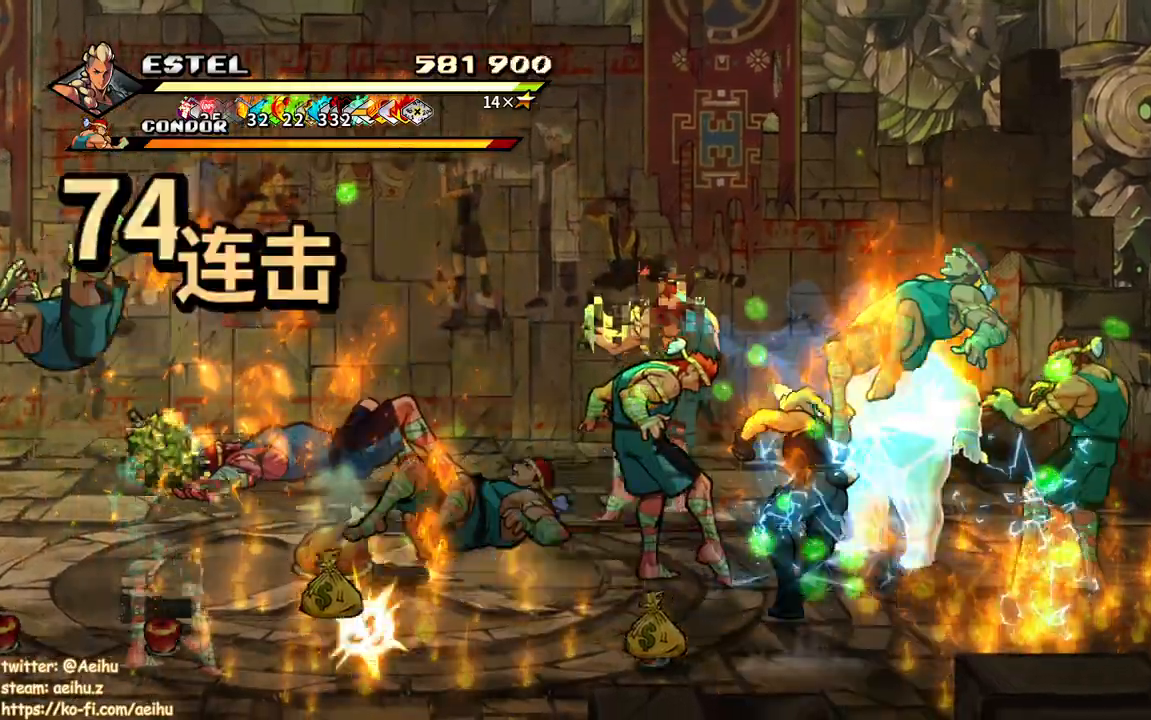
{"buttons": ["SQUARE", "DPAD_RIGHT"], "events": []}
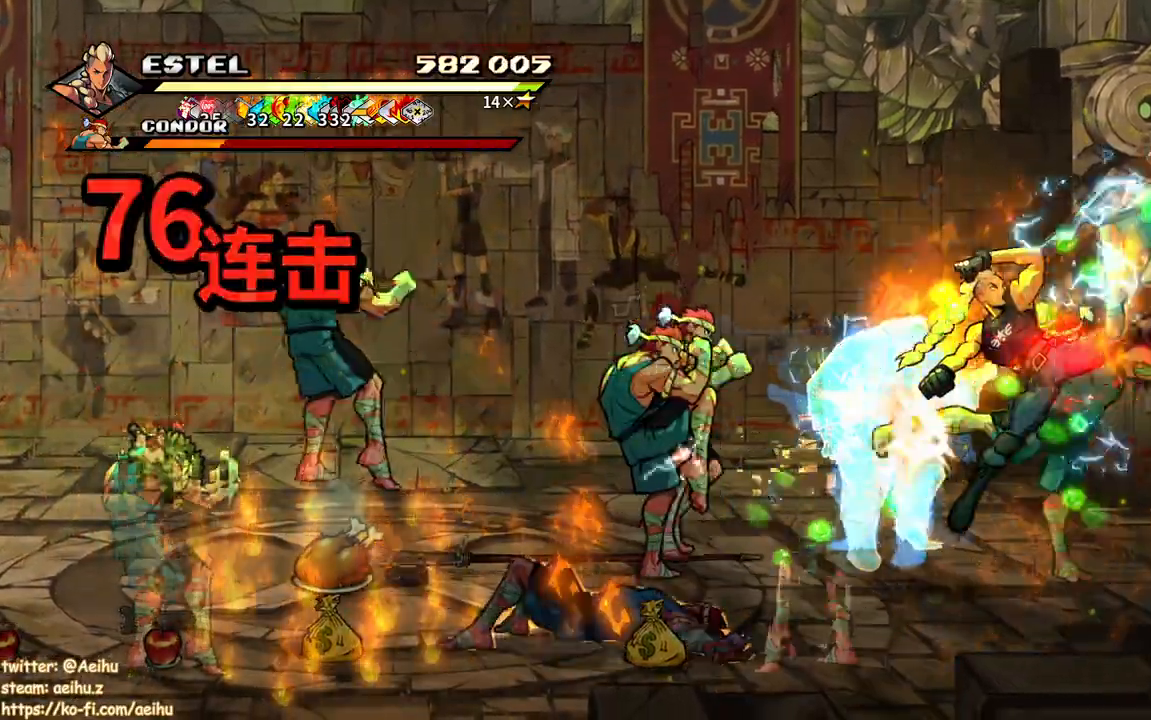
{"buttons": ["SQUARE"], "events": [[150, "DPAD_RIGHT", "up"], [250, "DPAD_LEFT", "down"], [283, "SQUARE", "up"], [333, "SQUARE", "down"], [500, "DPAD_LEFT", "up"]]}
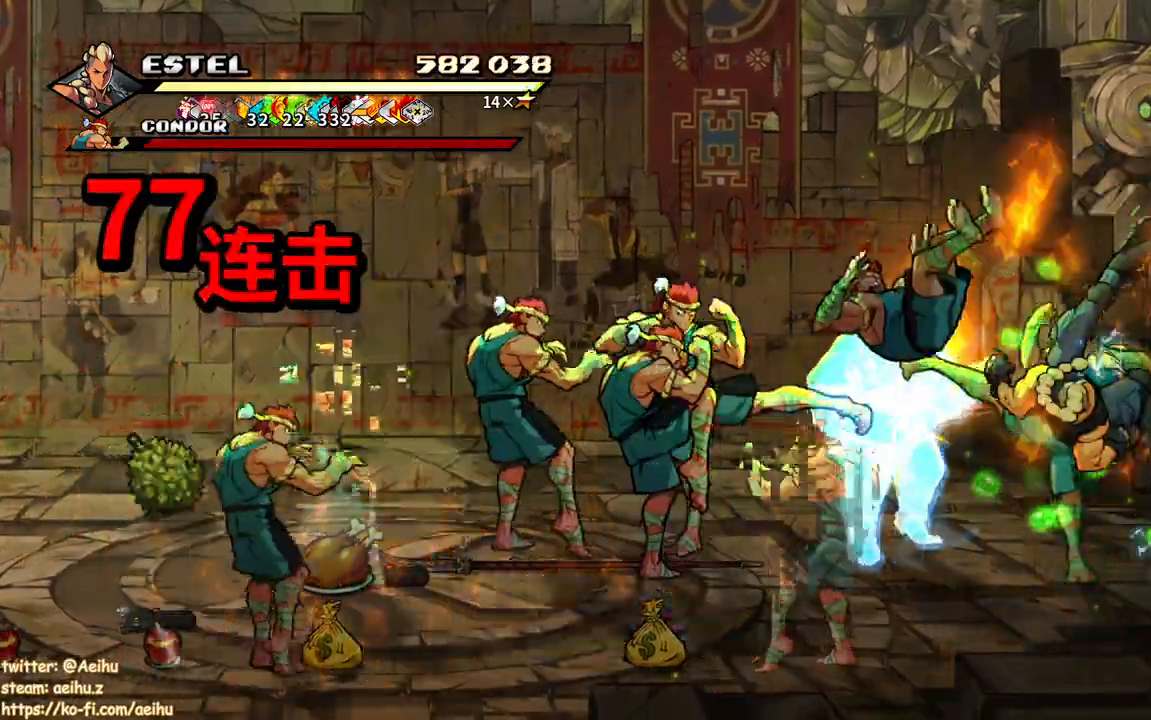
{"buttons": ["SQUARE", "DPAD_LEFT"], "events": [[50, "DPAD_LEFT", "down"], [83, "SQUARE", "up"], [133, "SQUARE", "down"], [167, "DPAD_LEFT", "up"], [233, "DPAD_LEFT", "down"], [233, "SQUARE", "up"], [300, "SQUARE", "down"], [383, "SQUARE", "up"], [433, "SQUARE", "down"]]}
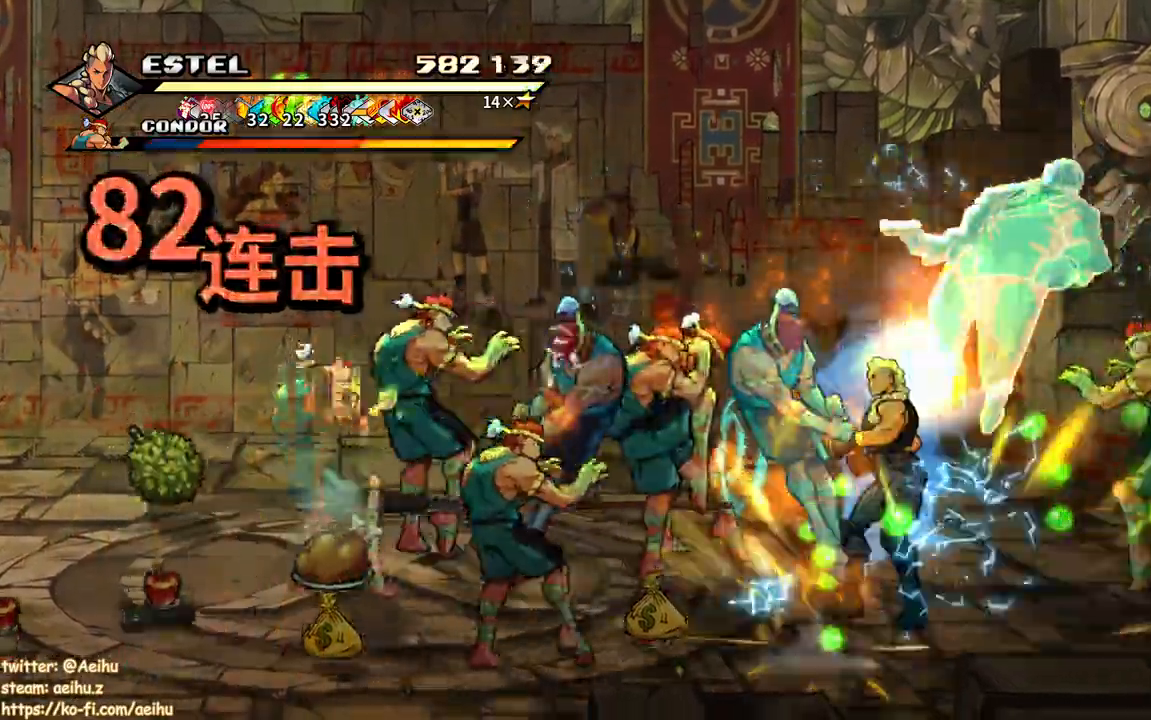
{"buttons": ["SQUARE", "DPAD_LEFT"], "events": [[183, "SQUARE", "up"], [233, "SQUARE", "down"]]}
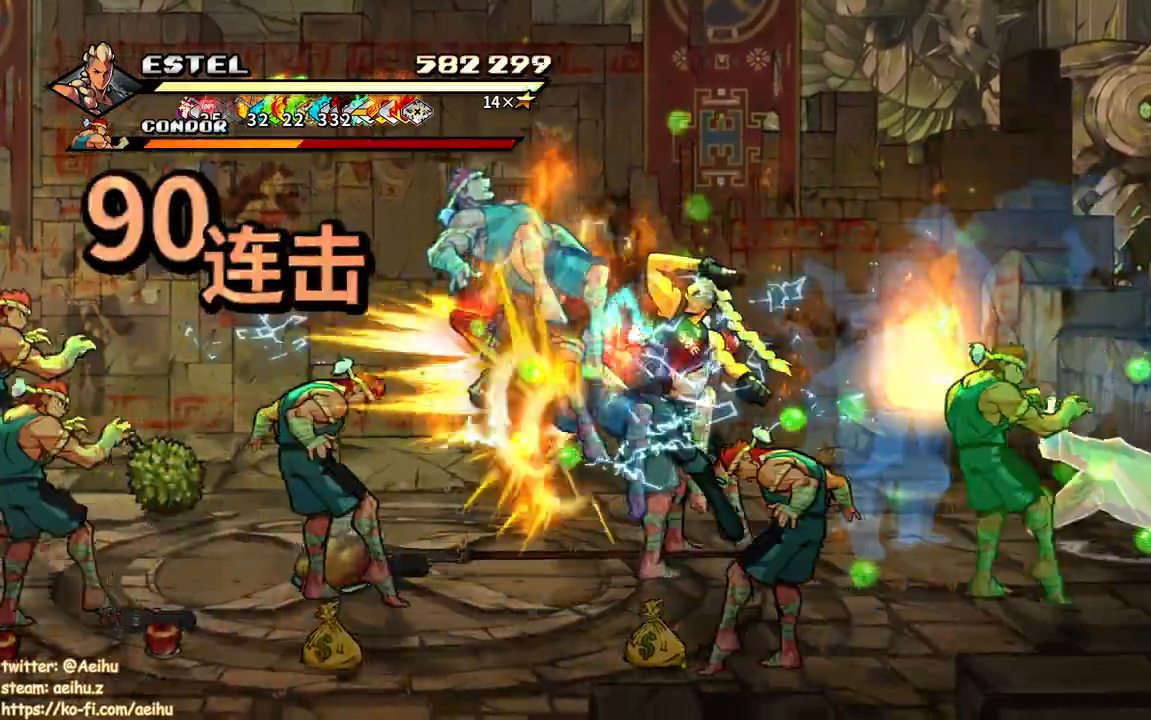
{"buttons": ["SQUARE", "DPAD_RIGHT"], "events": [[150, "DPAD_LEFT", "up"], [350, "DPAD_RIGHT", "down"]]}
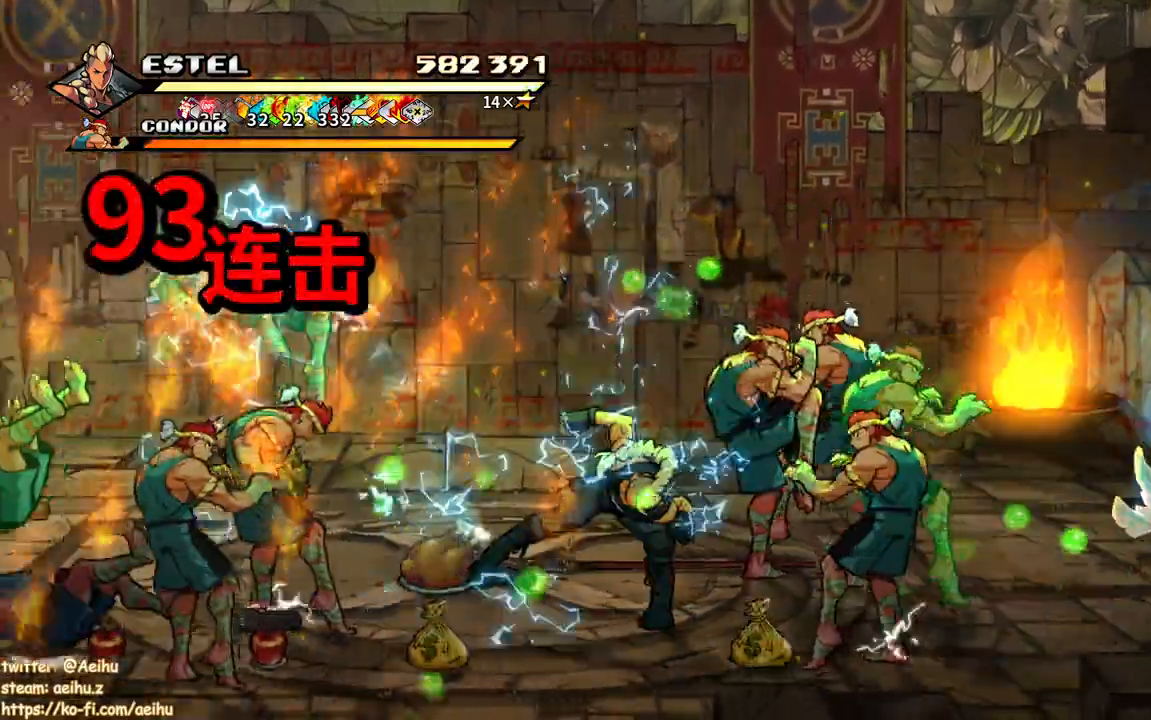
{"buttons": ["DPAD_RIGHT"], "events": [[50, "SQUARE", "up"], [117, "SQUARE", "down"], [217, "SQUARE", "up"], [267, "SQUARE", "down"], [350, "SQUARE", "up"], [417, "SQUARE", "down"], [500, "SQUARE", "up"]]}
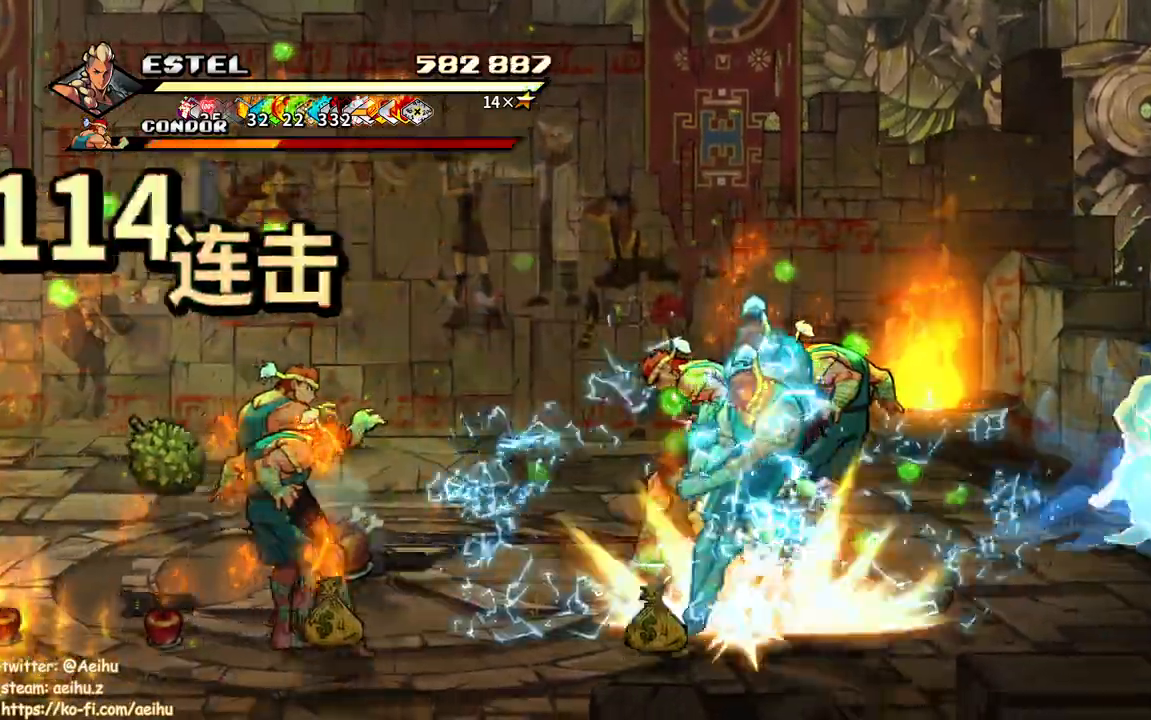
{"buttons": ["SQUARE", "DPAD_RIGHT"], "events": [[67, "SQUARE", "down"]]}
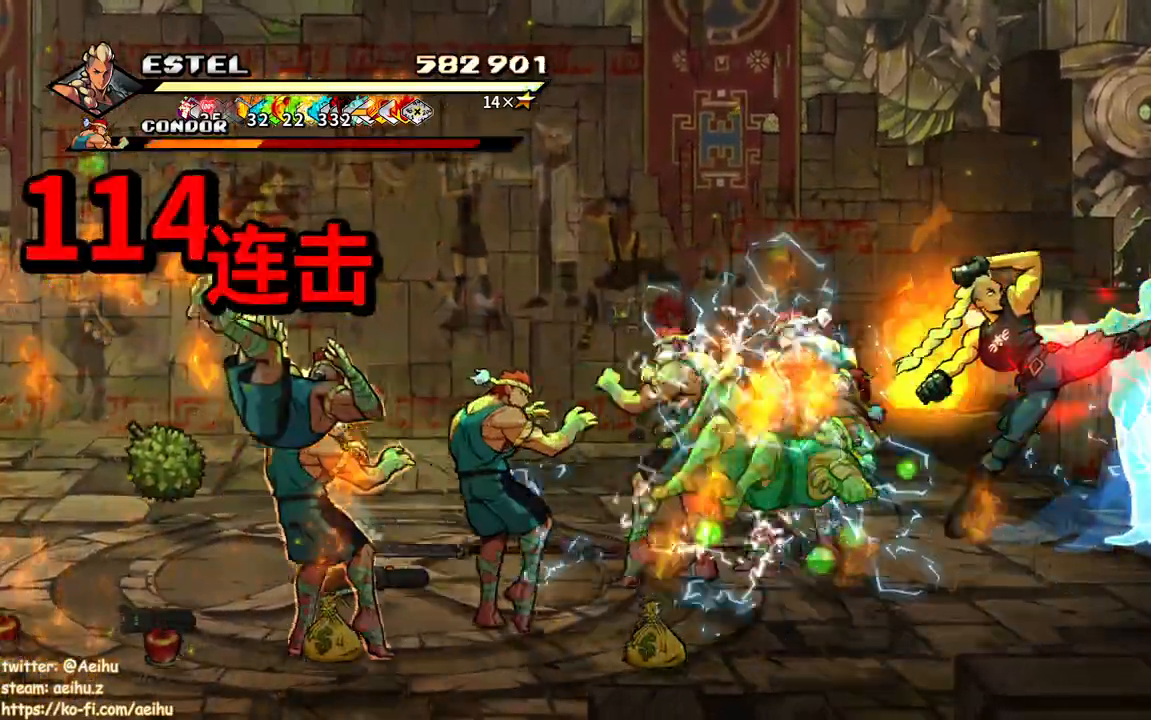
{"buttons": ["DPAD_UP", "DPAD_LEFT"]}
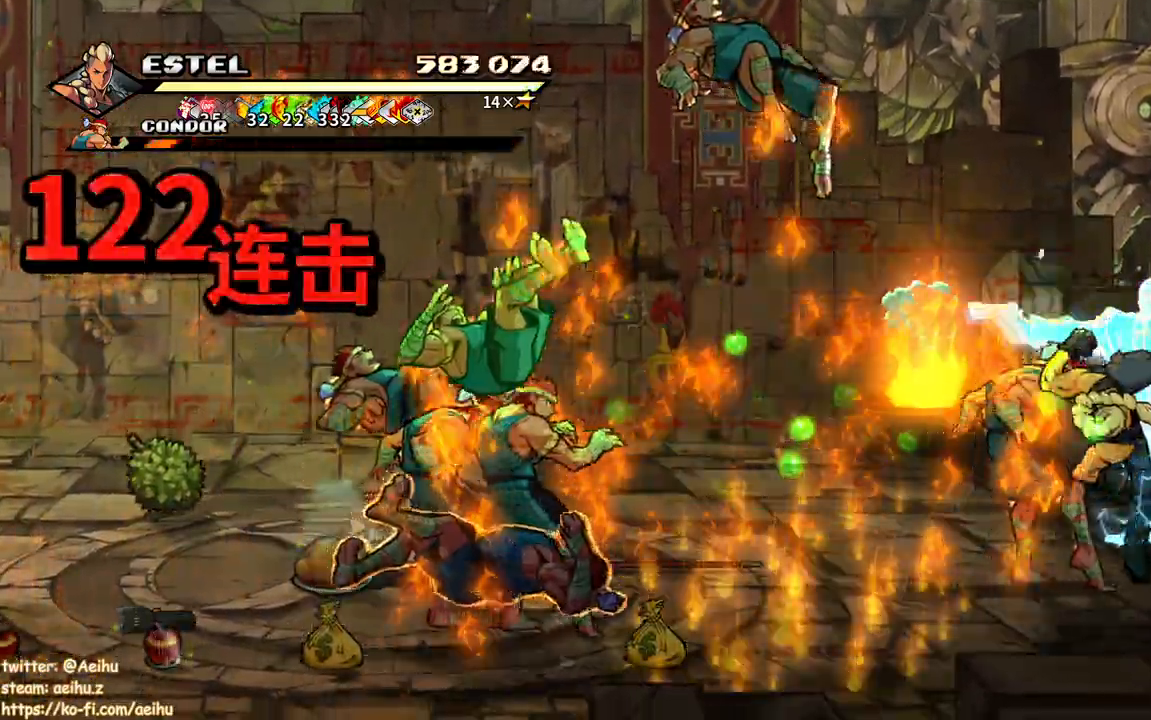
{"buttons": ["SQUARE"]}
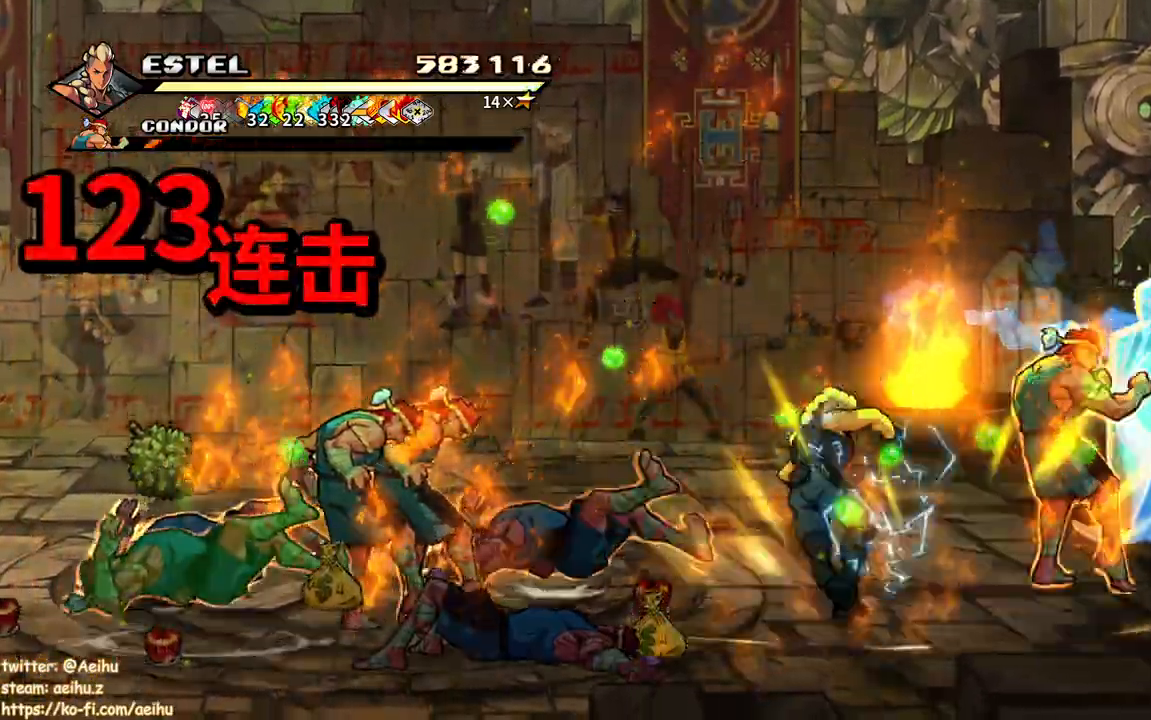
{"buttons": ["SQUARE"], "events": [[17, "DPAD_LEFT", "down"], [467, "DPAD_LEFT", "up"]]}
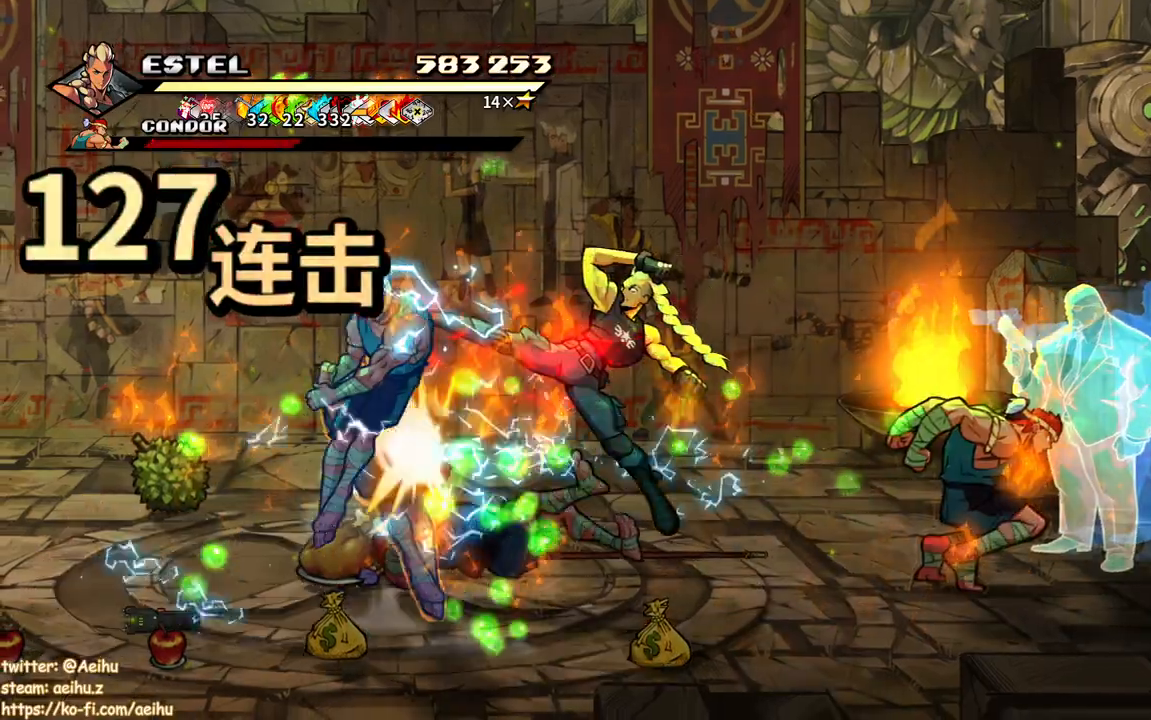
{"buttons": ["SQUARE", "DPAD_RIGHT"], "events": [[367, "DPAD_RIGHT", "down"], [417, "SQUARE", "up"], [483, "SQUARE", "down"]]}
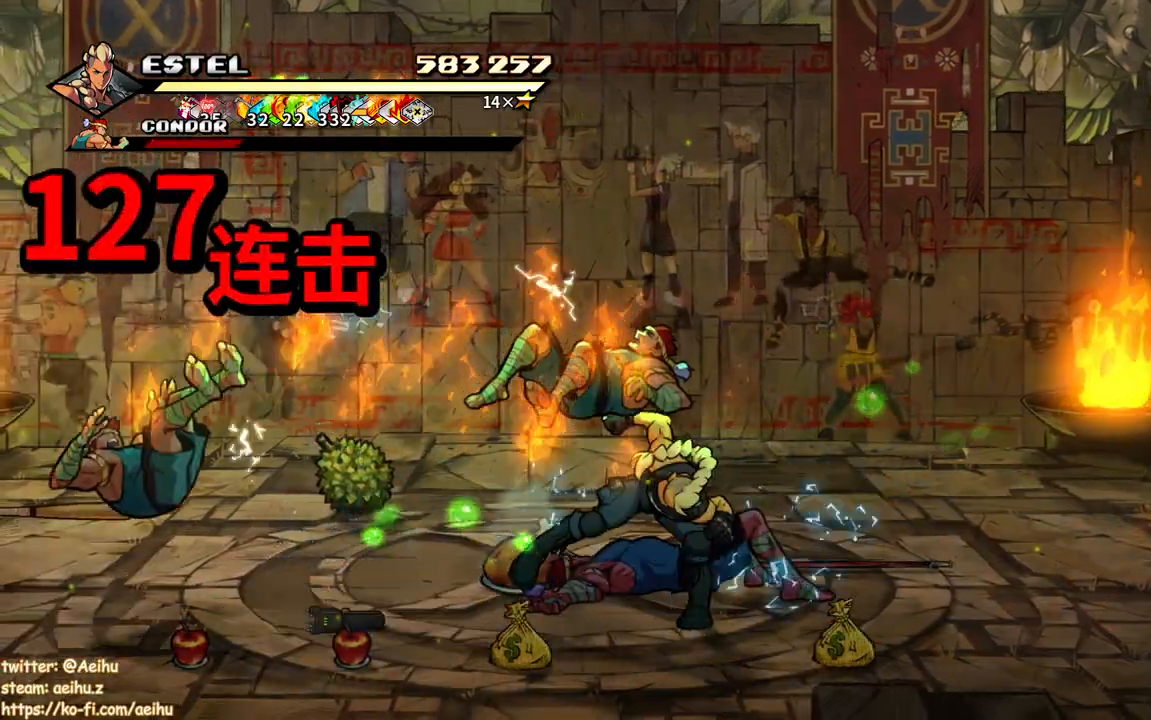
{"buttons": ["SQUARE", "DPAD_RIGHT"], "events": [[83, "SQUARE", "up"], [133, "DPAD_RIGHT", "up"], [133, "SQUARE", "down"], [217, "DPAD_RIGHT", "down"], [233, "SQUARE", "up"], [283, "SQUARE", "down"], [300, "DPAD_RIGHT", "up"], [367, "DPAD_RIGHT", "down"], [367, "SQUARE", "up"], [433, "DPAD_RIGHT", "up"], [433, "SQUARE", "down"], [483, "DPAD_RIGHT", "down"]]}
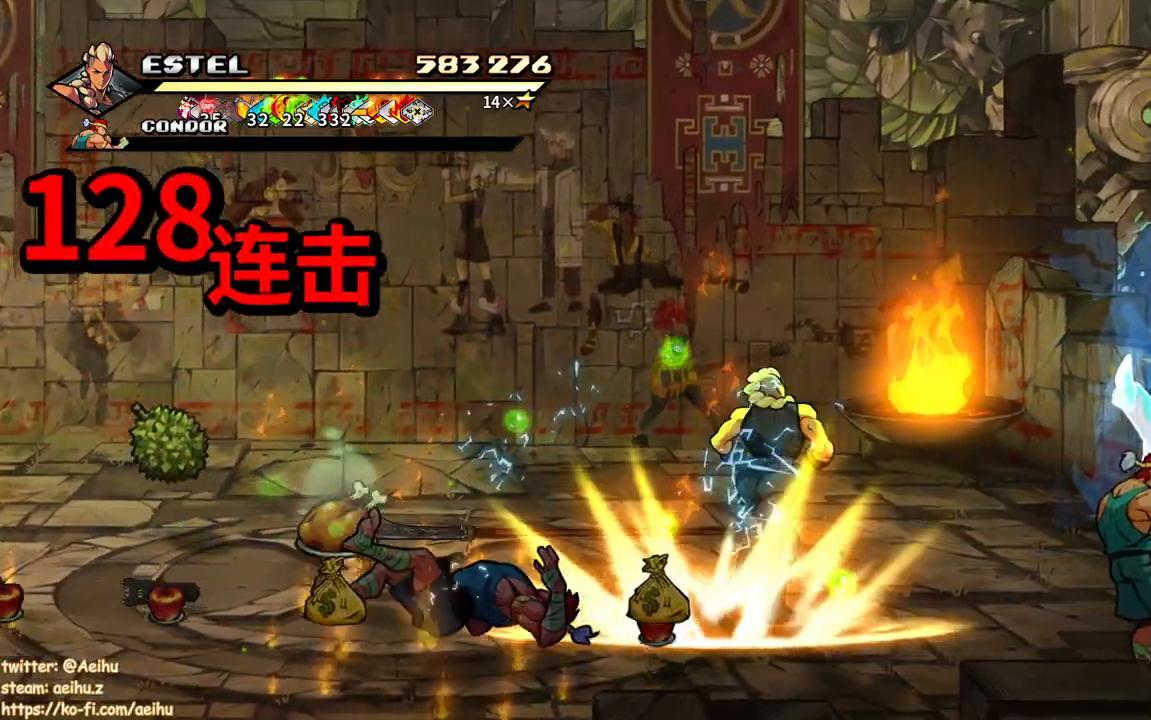
{"buttons": ["SQUARE"], "events": [[33, "SQUARE", "up"], [83, "SQUARE", "down"], [483, "DPAD_RIGHT", "up"]]}
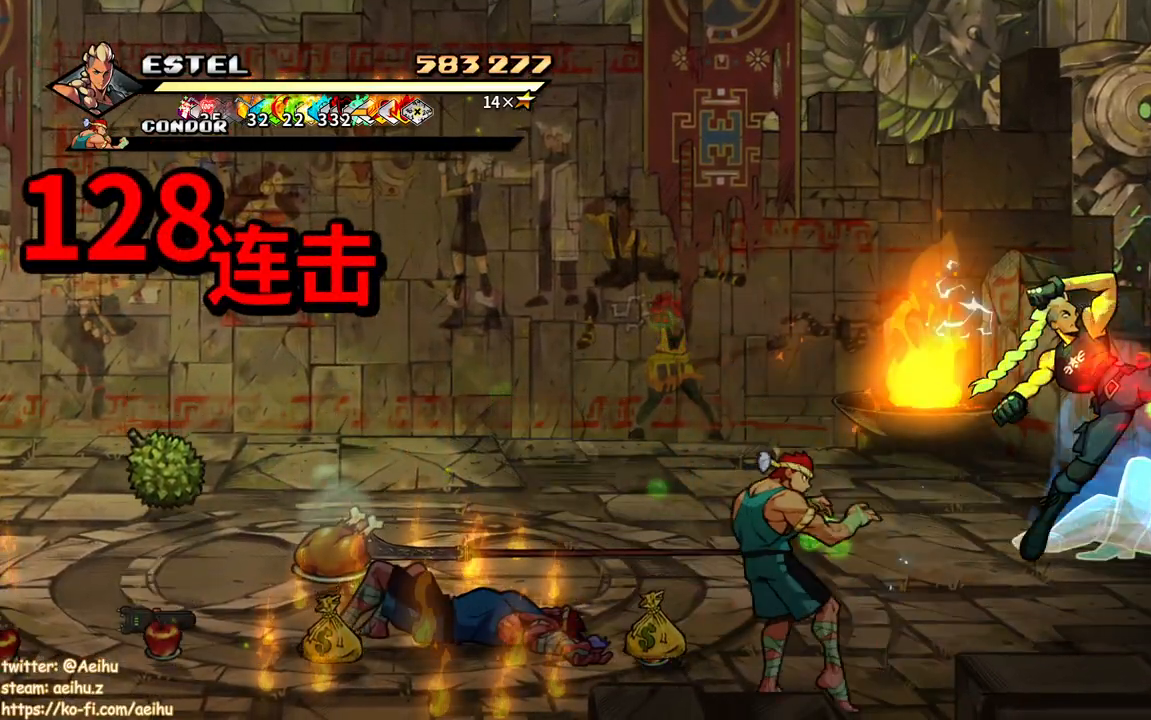
{"buttons": ["SQUARE", "DPAD_LEFT"], "events": [[133, "DPAD_LEFT", "down"], [200, "DPAD_DOWN", "down"], [500, "DPAD_DOWN", "up"]]}
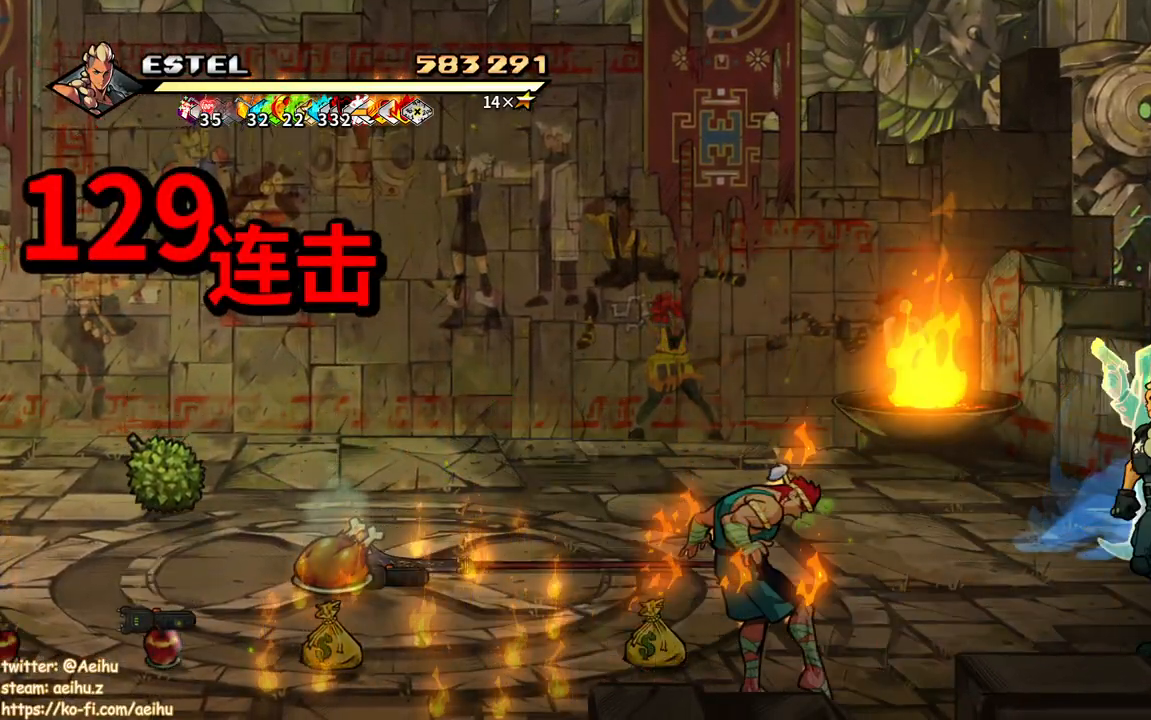
{"buttons": ["DPAD_LEFT"], "events": [[33, "SQUARE", "up"], [133, "SQUARE", "down"], [200, "SQUARE", "up"], [233, "DPAD_LEFT", "up"], [250, "SQUARE", "down"], [300, "DPAD_LEFT", "down"], [333, "SQUARE", "up"], [400, "SQUARE", "down"], [417, "DPAD_LEFT", "up"], [483, "DPAD_LEFT", "down"], [483, "SQUARE", "up"]]}
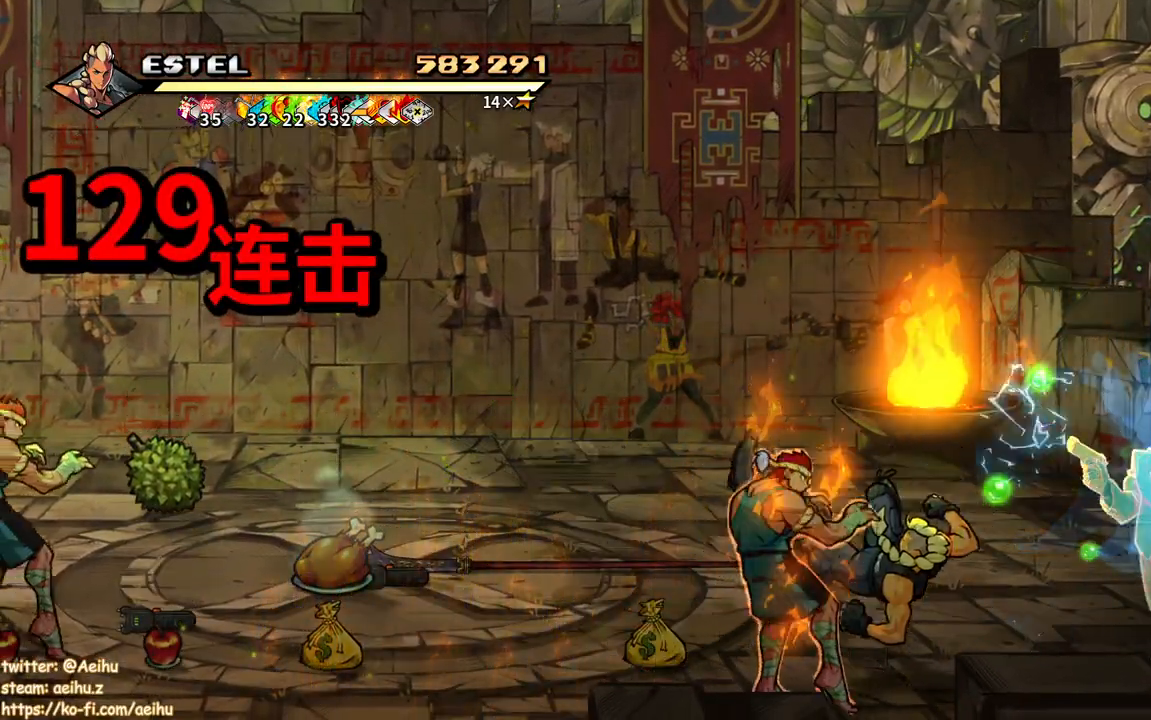
{"buttons": ["SQUARE", "DPAD_LEFT"], "events": [[50, "SQUARE", "down"], [83, "DPAD_LEFT", "up"], [133, "DPAD_LEFT", "down"], [133, "SQUARE", "up"], [183, "SQUARE", "down"]]}
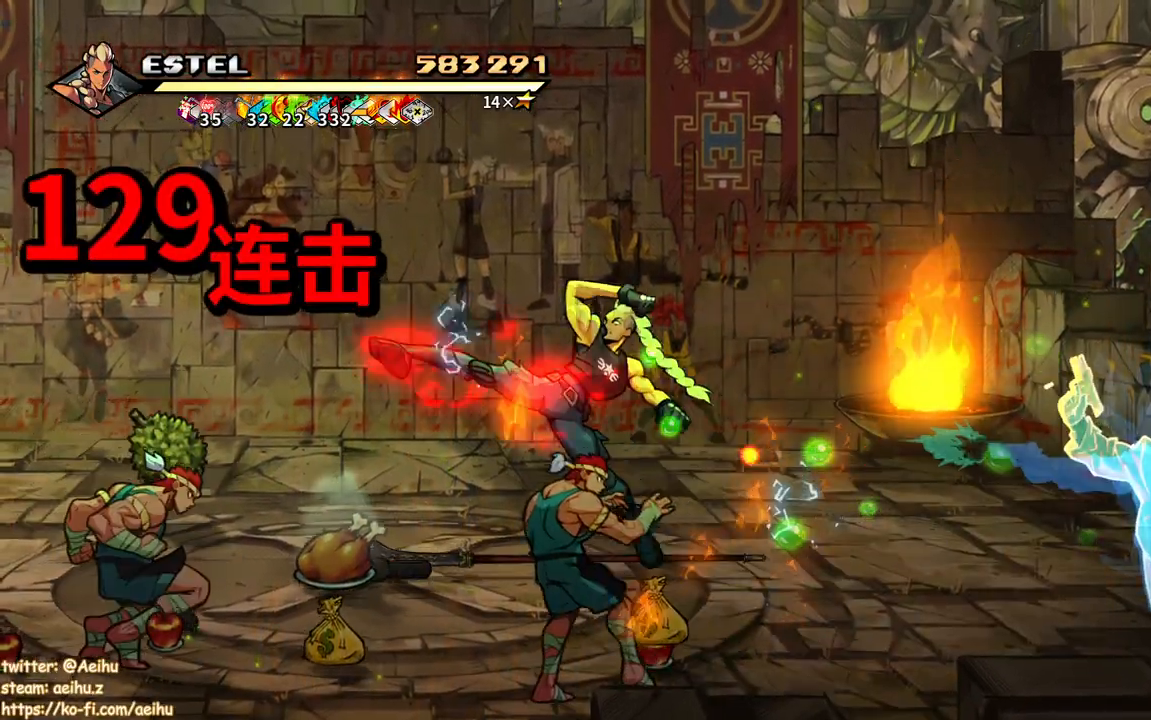
{"buttons": ["SQUARE", "DPAD_LEFT"], "events": [[17, "DPAD_LEFT", "up"], [267, "DPAD_LEFT", "down"], [417, "SQUARE", "up"], [450, "SQUARE", "down"]]}
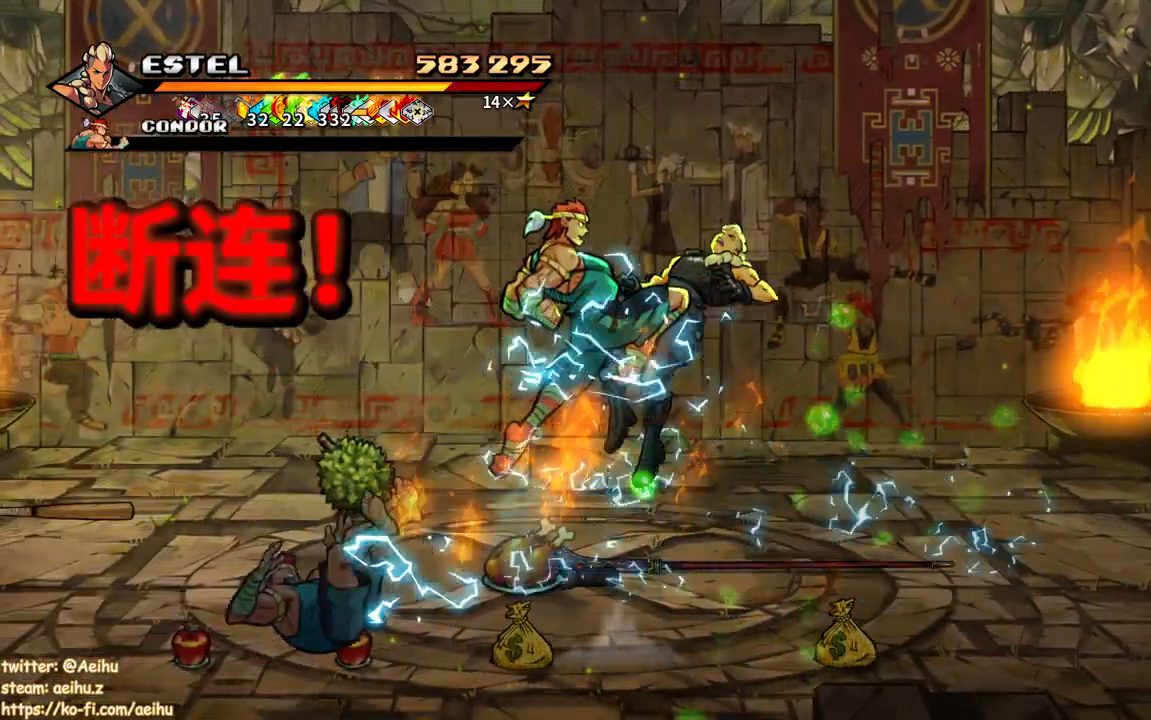
{"buttons": ["CROSS", "DPAD_LEFT"], "events": [[33, "SQUARE", "up"], [83, "SQUARE", "down"], [183, "SQUARE", "up"], [217, "DPAD_LEFT", "up"], [433, "DPAD_LEFT", "down"], [450, "CROSS", "down"]]}
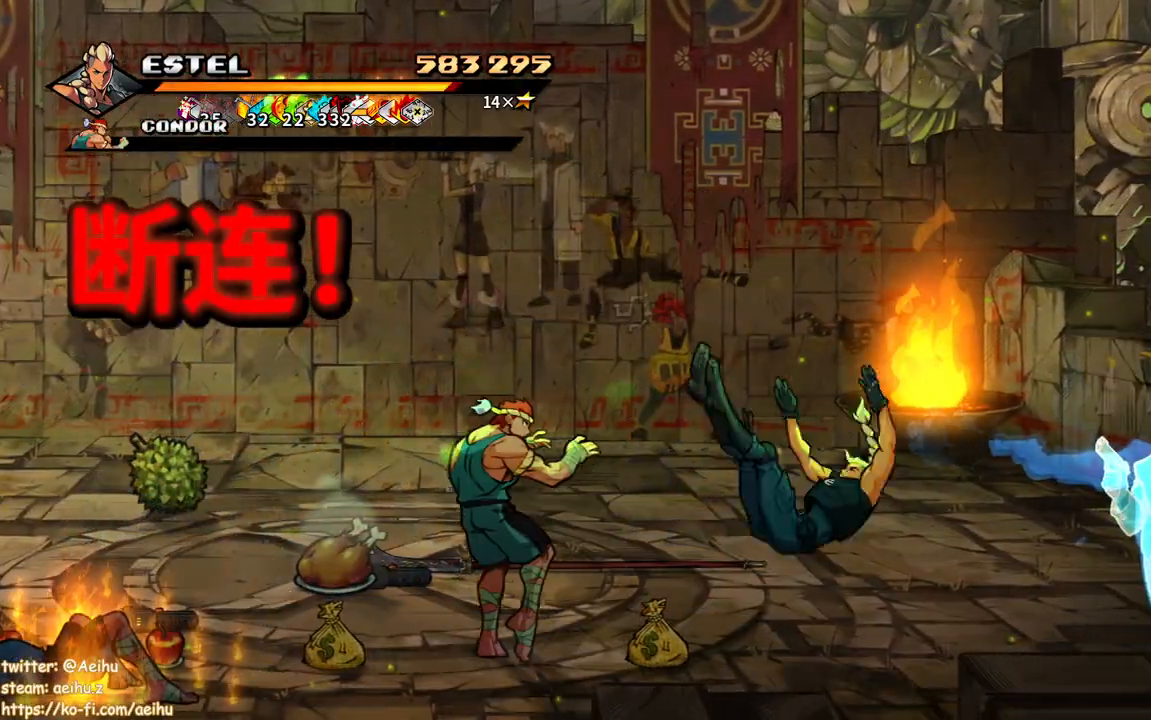
{"buttons": ["SQUARE", "DPAD_LEFT"]}
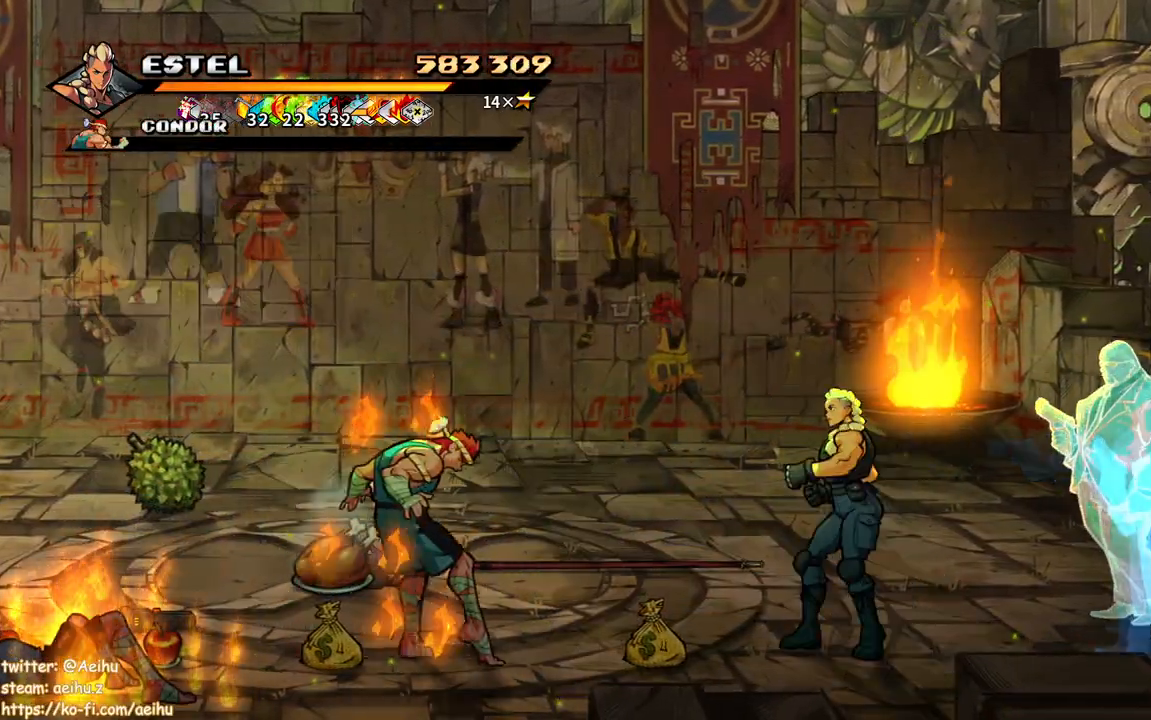
{"buttons": ["SQUARE", "DPAD_LEFT"], "events": []}
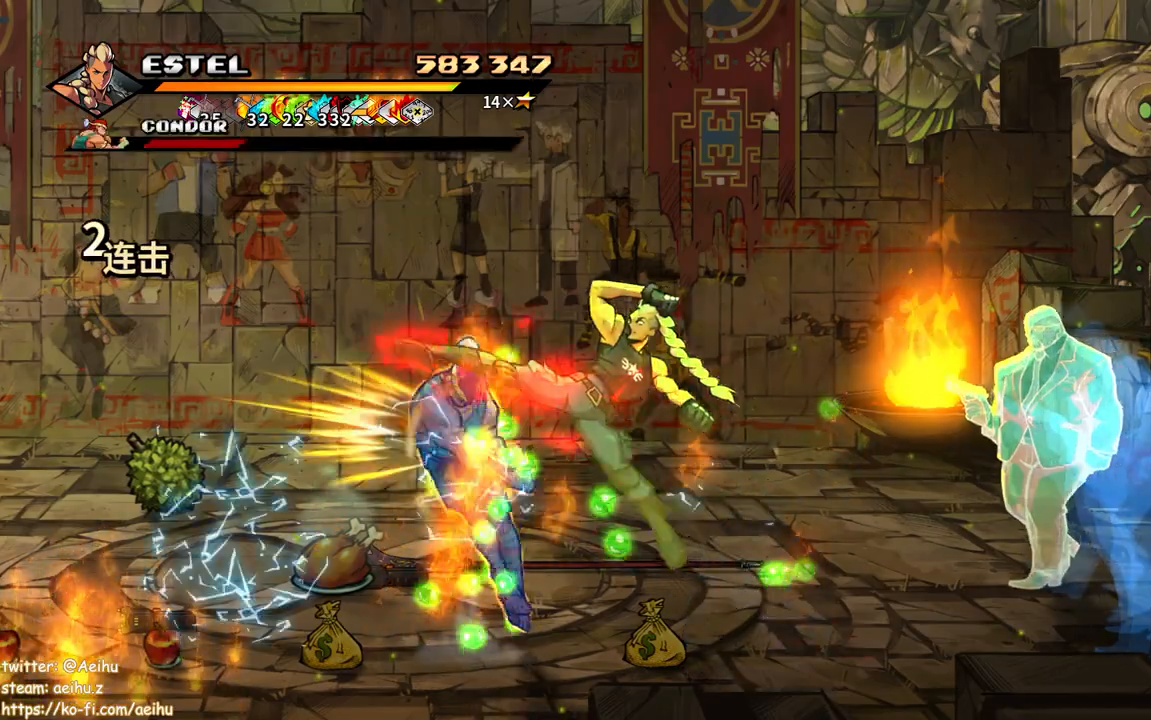
{"buttons": ["SQUARE", "DPAD_LEFT"], "events": [[283, "SQUARE", "up"], [300, "SQUARE", "down"], [383, "SQUARE", "up"], [467, "SQUARE", "down"]]}
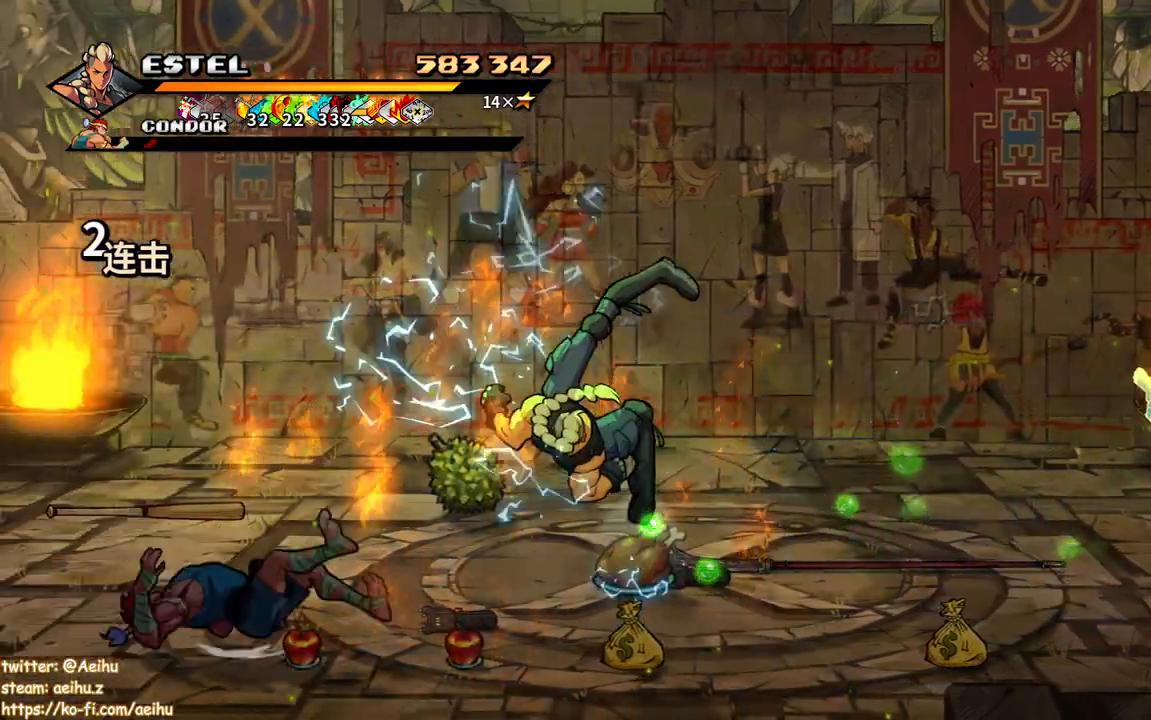
{"buttons": ["DPAD_RIGHT"], "events": [[83, "SQUARE", "up"], [117, "DPAD_LEFT", "up"], [483, "DPAD_RIGHT", "down"]]}
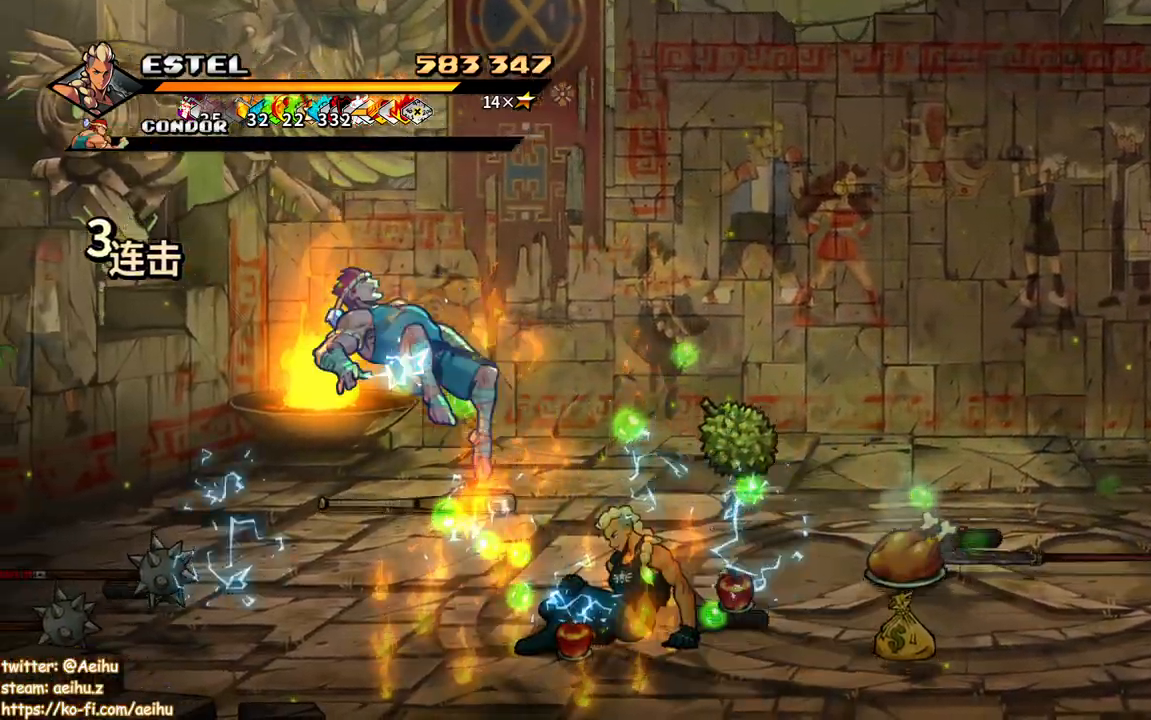
{"buttons": ["DPAD_RIGHT"], "events": [[33, "DPAD_UP", "down"], [150, "DPAD_UP", "up"]]}
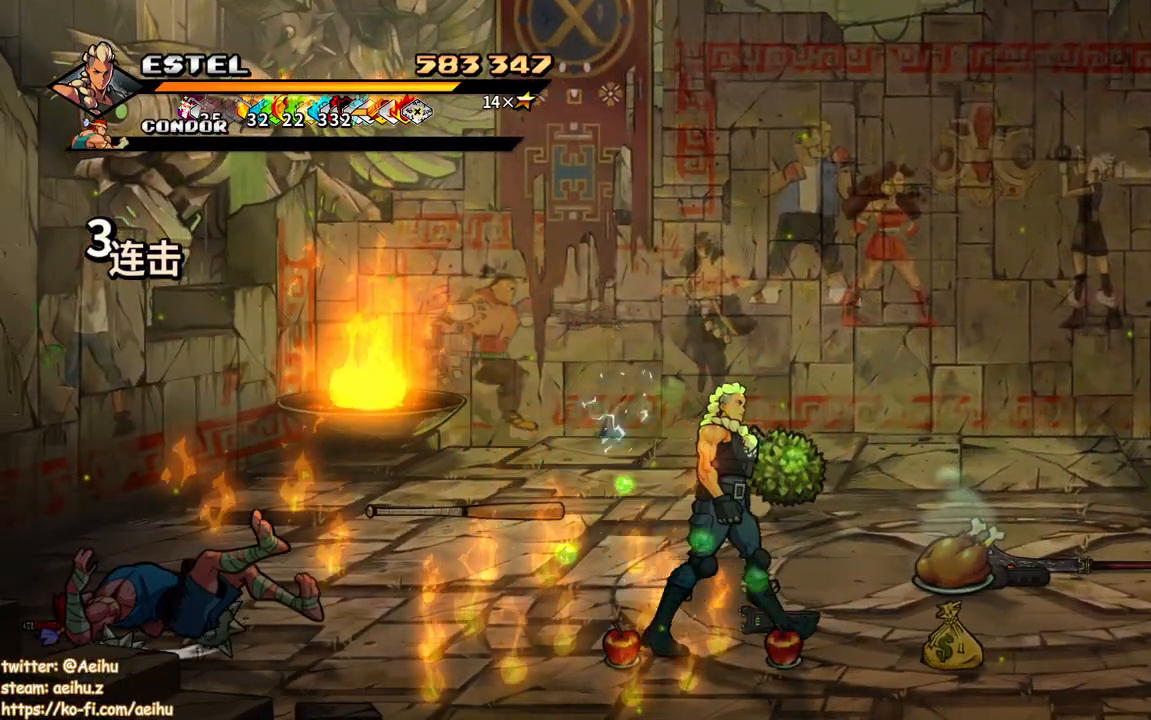
{"buttons": ["DPAD_UP"], "events": [[150, "CIRCLE", "down"], [183, "DPAD_RIGHT", "up"], [267, "CIRCLE", "up"], [400, "DPAD_UP", "down"]]}
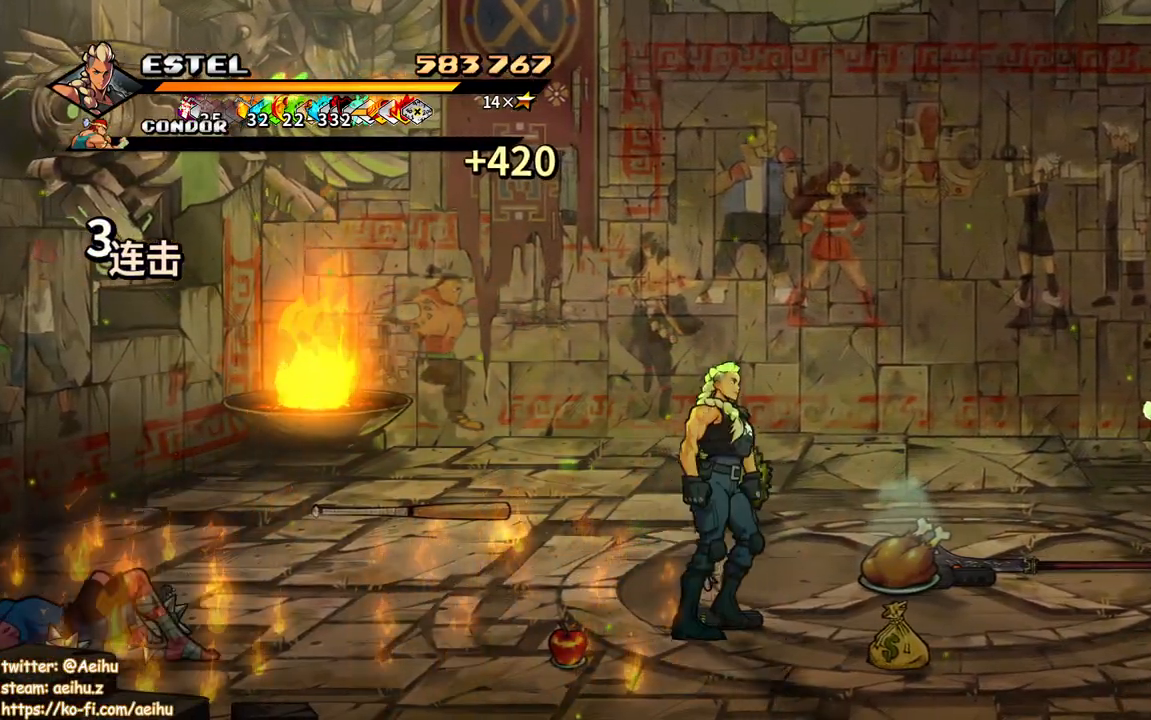
{"buttons": ["DPAD_UP", "DPAD_LEFT"], "events": [[50, "DPAD_UP", "up"], [67, "CIRCLE", "down"], [183, "CIRCLE", "up"], [183, "DPAD_LEFT", "down"], [217, "DPAD_UP", "down"]]}